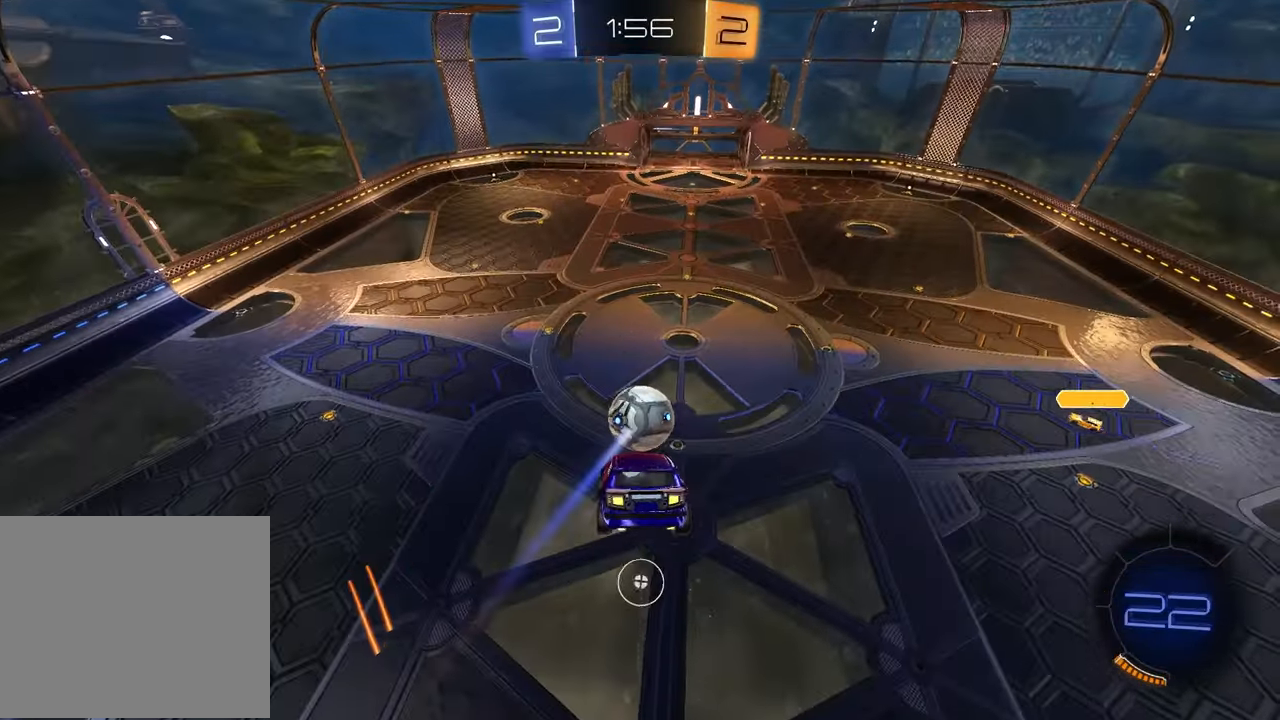
Gameplay with a controller (PlayStation layout); each line is a JSON object with the inputs held at the frame after it. "events" lists button and stick changes between this image and that frame as [ms after this image, input, new state], when the widget could be followed in between.
{"buttons": [], "left_stick": "center", "right_stick": "center", "events": [[67, "left_stick", "up-right"], [250, "left_stick", "center"], [383, "SQUARE", "up"]]}
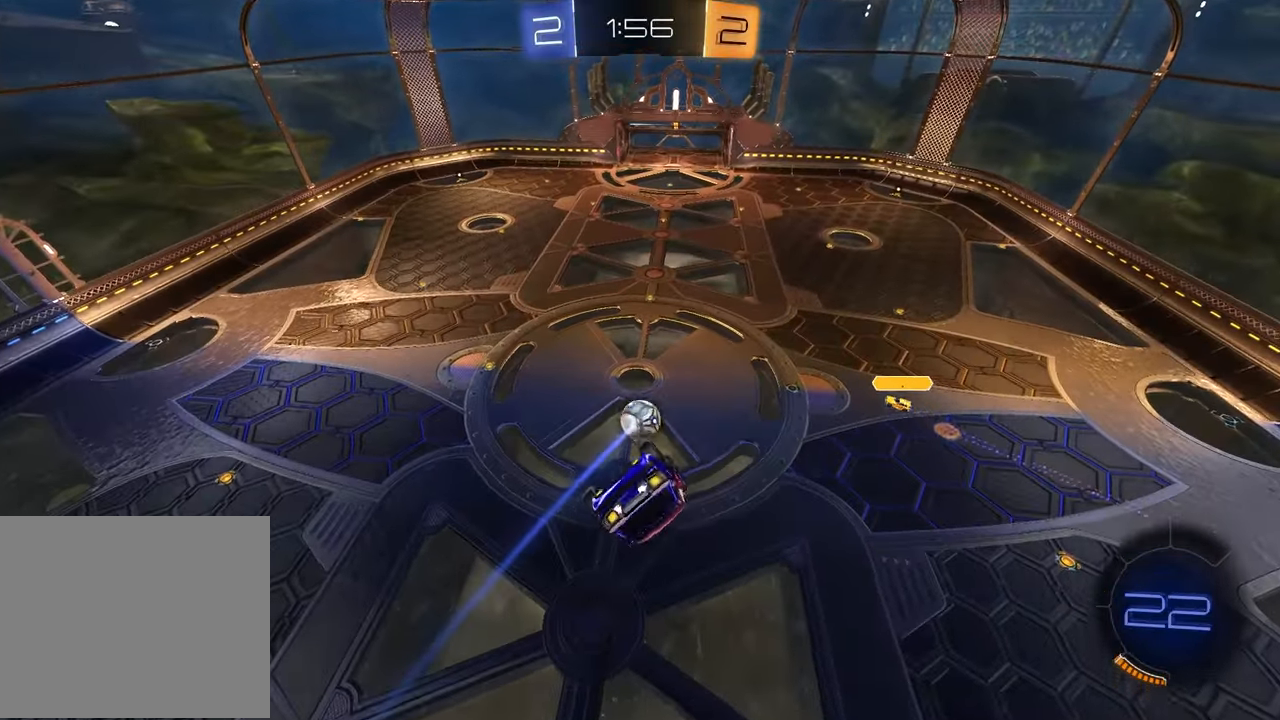
{"buttons": [], "left_stick": "center", "right_stick": "center", "events": []}
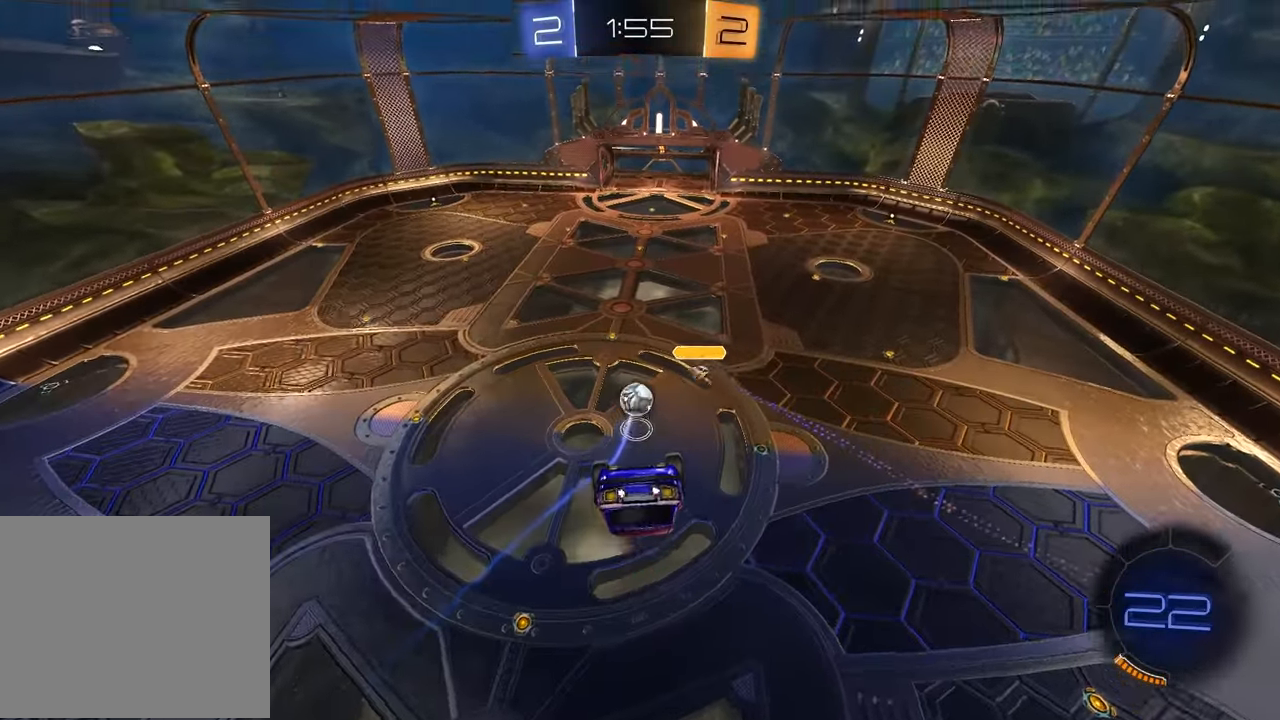
{"buttons": ["L1"], "left_stick": "right", "right_stick": "center", "events": [[350, "left_stick", "right"], [367, "L1", "down"]]}
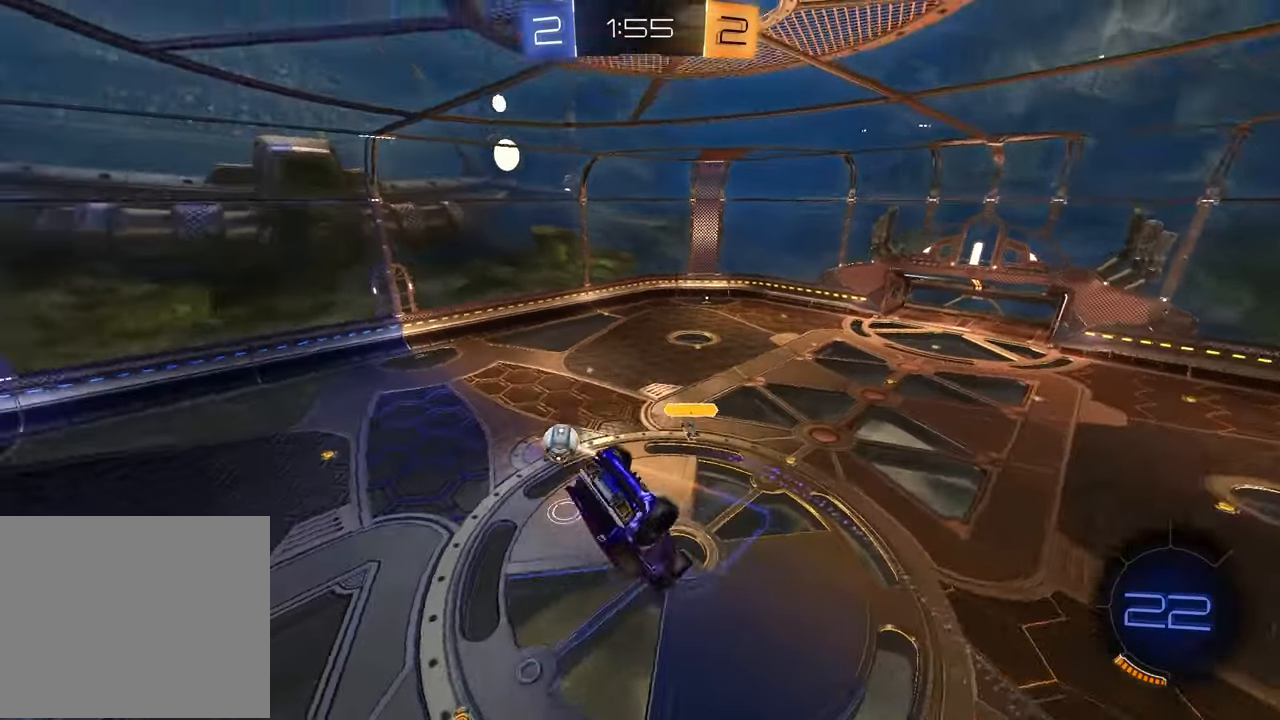
{"buttons": [], "left_stick": "center", "right_stick": "center", "events": [[300, "L1", "up"], [350, "left_stick", "center"]]}
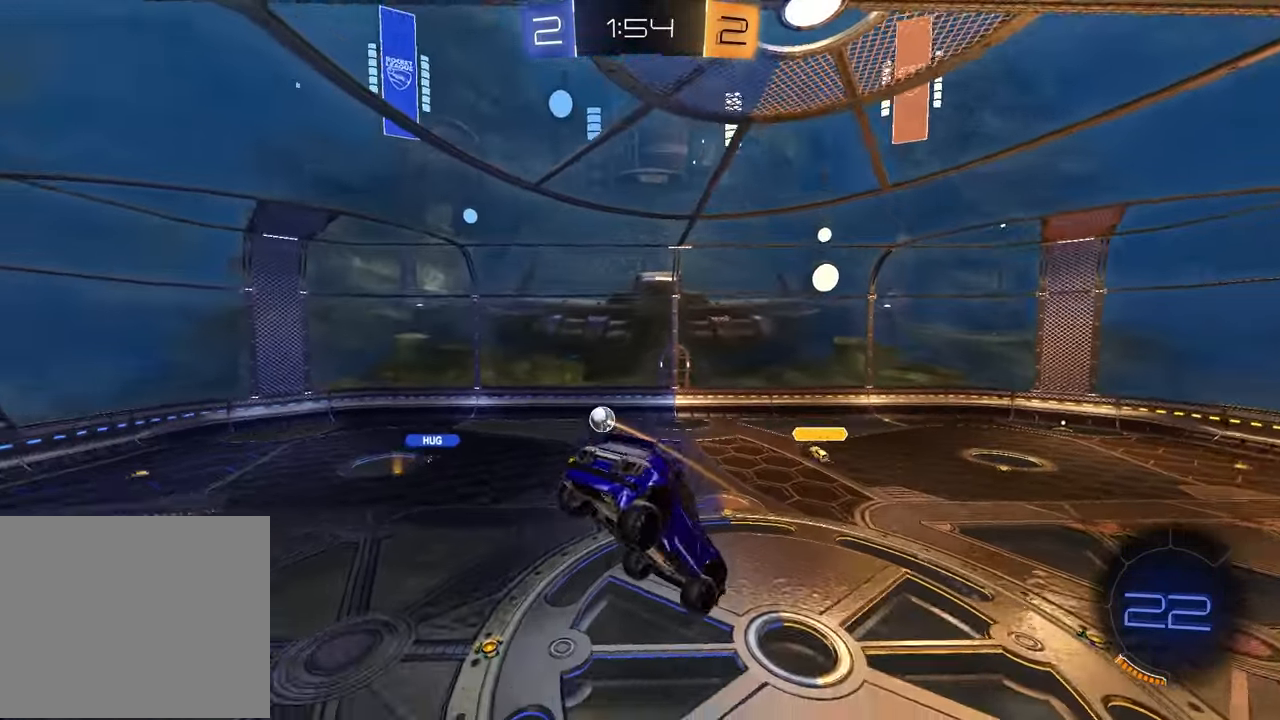
{"buttons": ["R2"], "left_stick": "center", "right_stick": "center", "events": [[50, "left_stick", "down-right"], [217, "left_stick", "center"], [400, "R2", "down"]]}
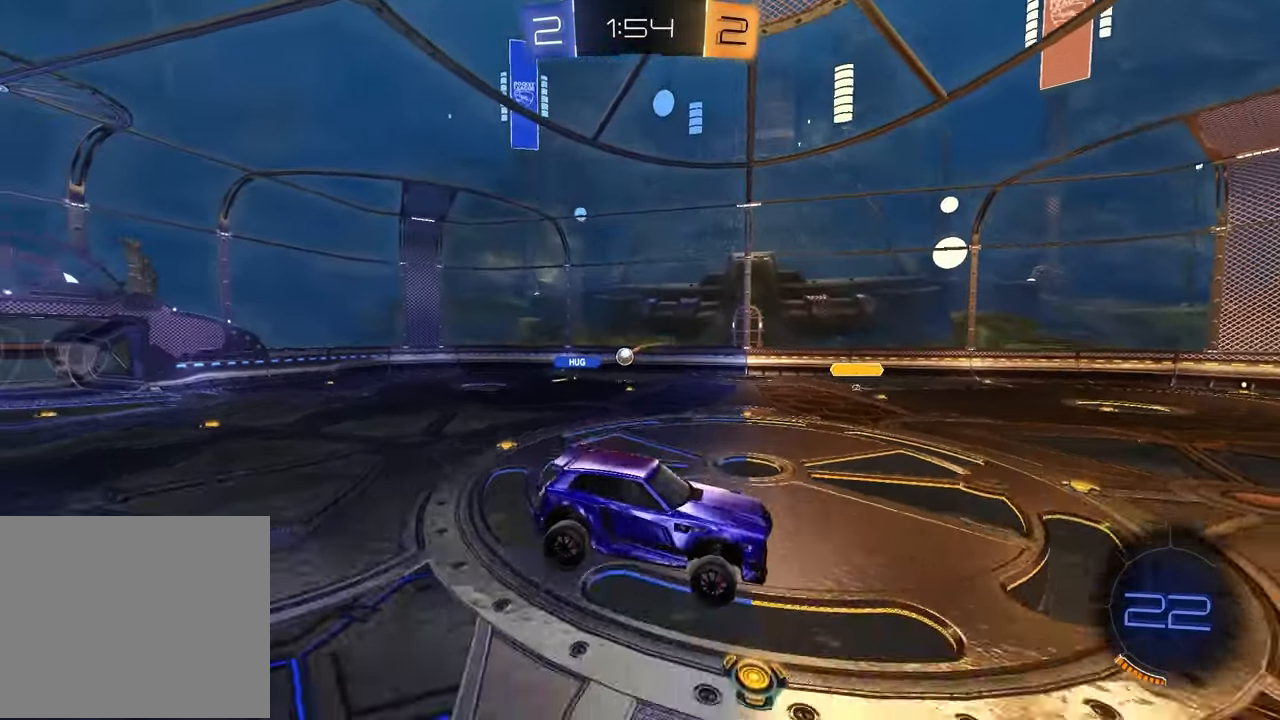
{"buttons": ["R1", "R2"], "left_stick": "up-right", "right_stick": "center", "events": [[33, "left_stick", "right"], [267, "TRIANGLE", "down"], [367, "TRIANGLE", "up"], [417, "R1", "down"], [483, "left_stick", "up-right"]]}
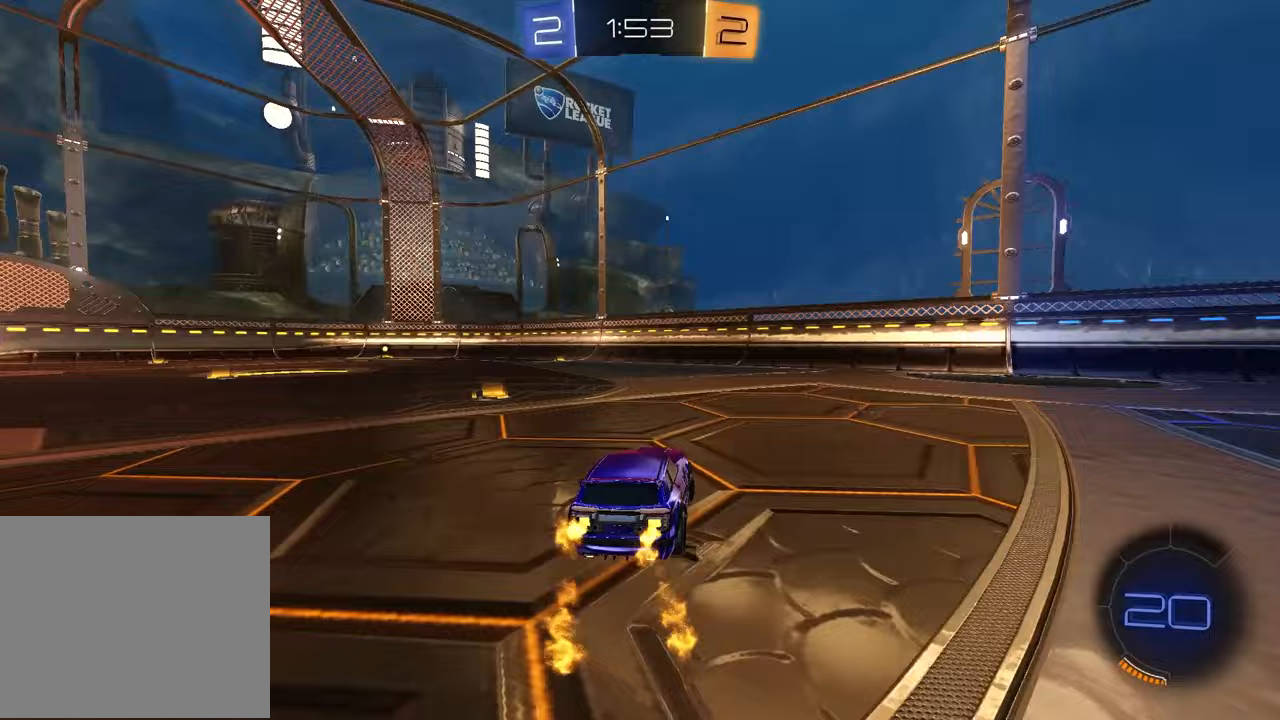
{"buttons": ["TRIANGLE", "R2"], "left_stick": "center", "right_stick": "center", "events": [[267, "R1", "up"], [283, "left_stick", "center"], [433, "TRIANGLE", "down"]]}
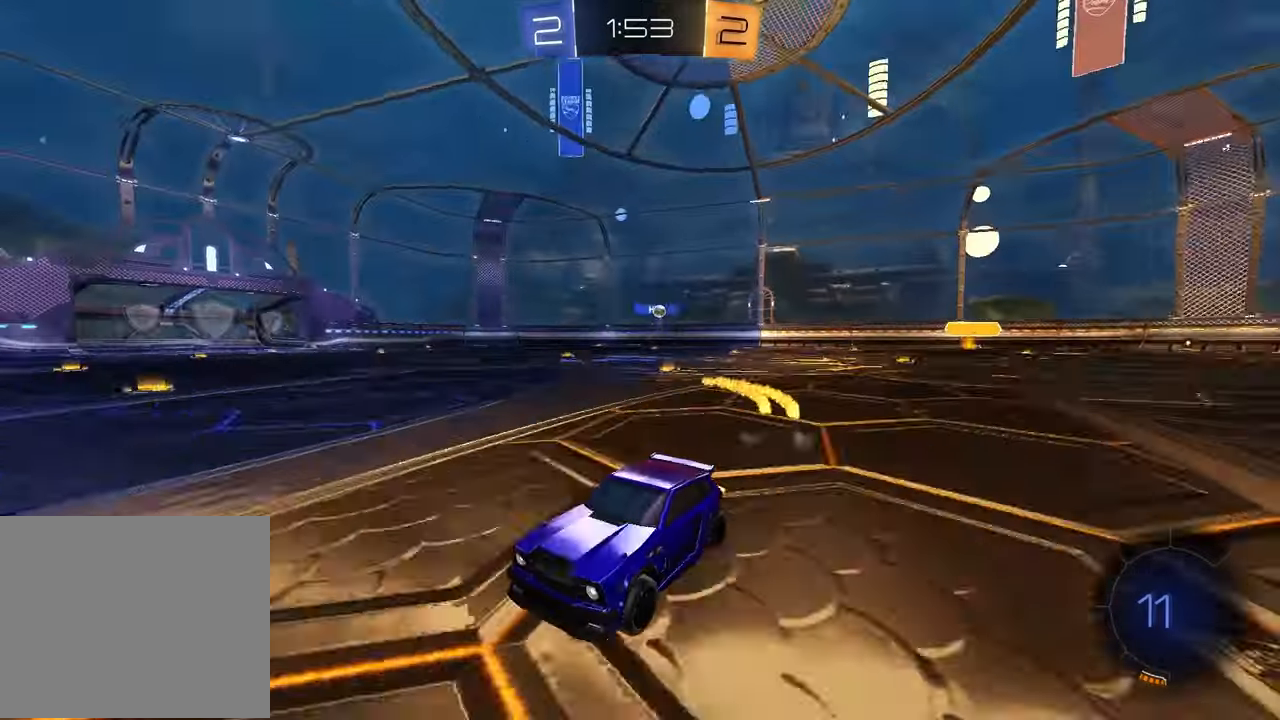
{"buttons": ["R2"], "left_stick": "right", "right_stick": "center", "events": [[33, "TRIANGLE", "up"], [183, "left_stick", "right"], [317, "L1", "down"], [450, "L1", "up"]]}
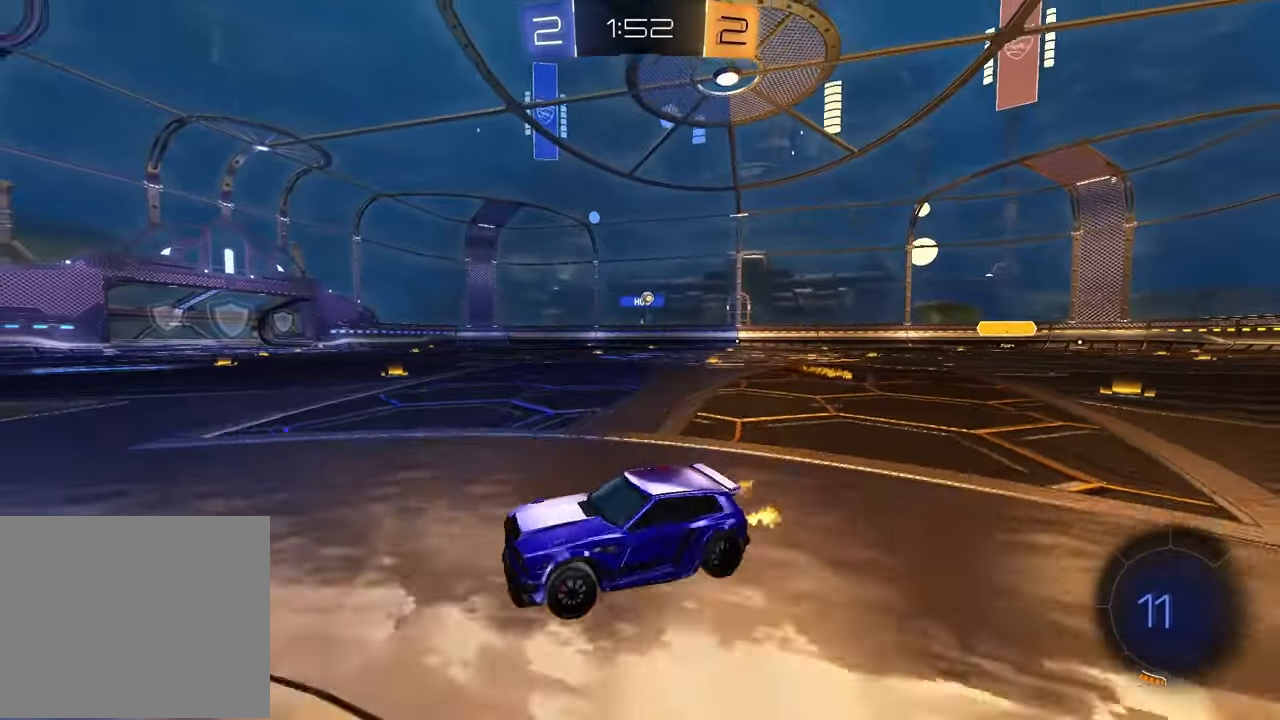
{"buttons": ["R2"], "left_stick": "up-right", "right_stick": "center", "events": [[433, "left_stick", "up-right"]]}
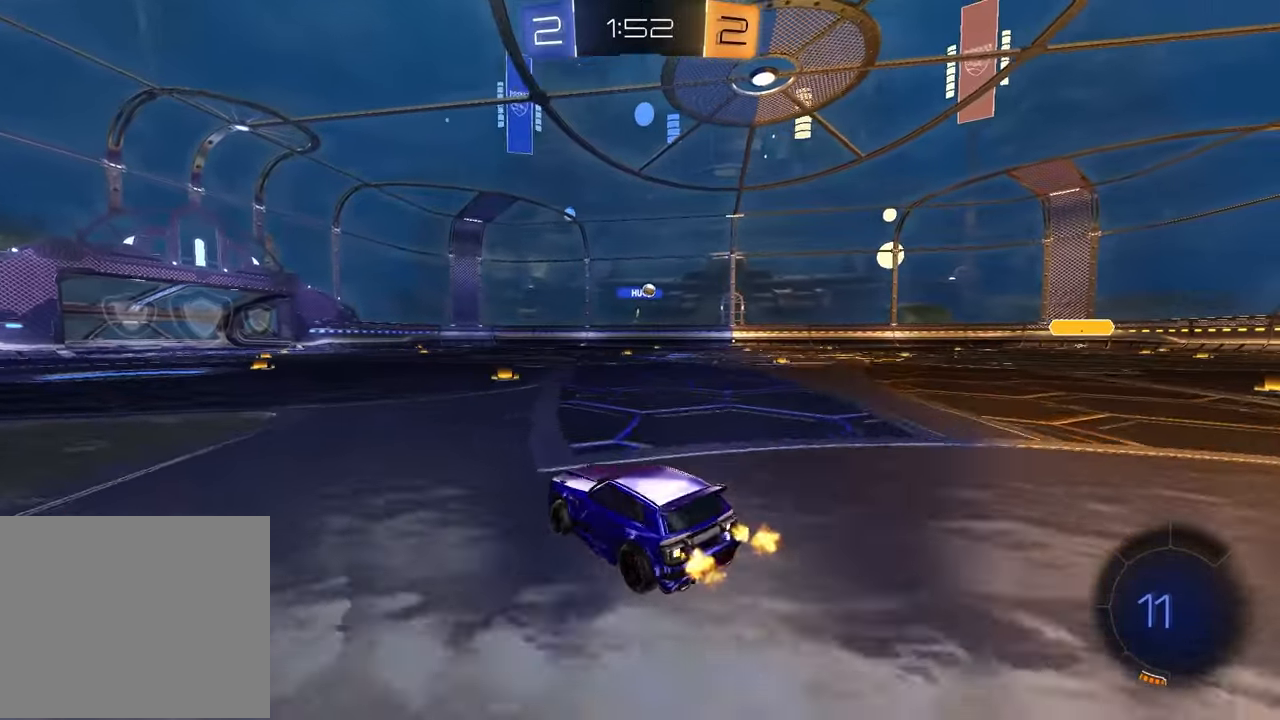
{"buttons": ["R2"], "left_stick": "center", "right_stick": "center", "events": [[183, "CROSS", "down"], [200, "left_stick", "up"], [233, "CROSS", "up"], [350, "left_stick", "center"]]}
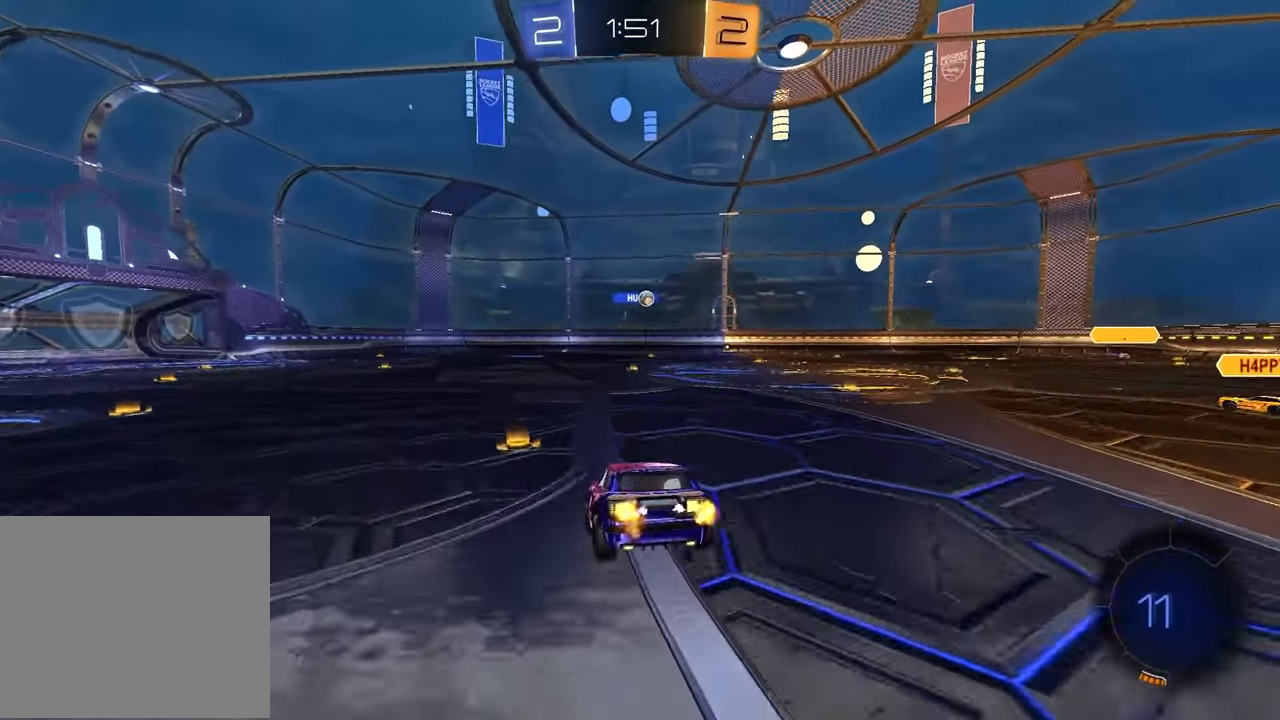
{"buttons": ["R2"], "left_stick": "down", "right_stick": "center", "events": [[267, "left_stick", "down"]]}
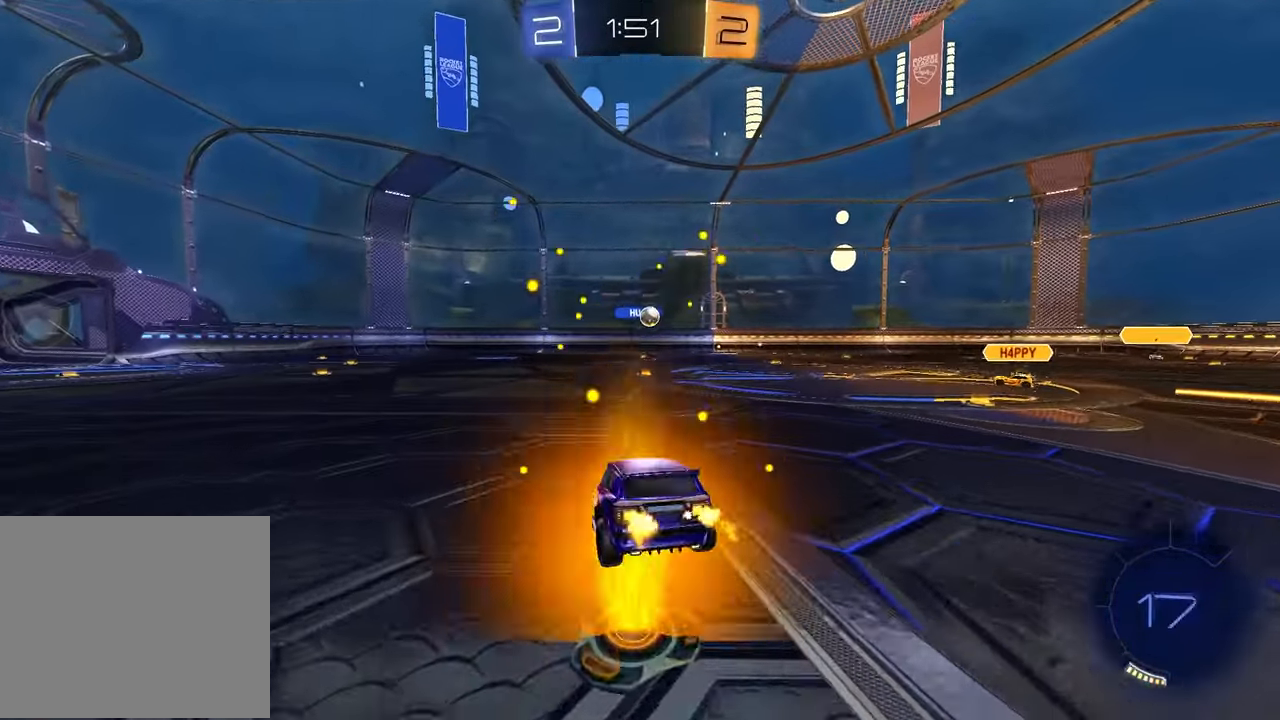
{"buttons": ["R2"], "left_stick": "left", "right_stick": "center", "events": [[167, "left_stick", "up"], [267, "CROSS", "down"], [400, "CROSS", "up"], [450, "left_stick", "left"]]}
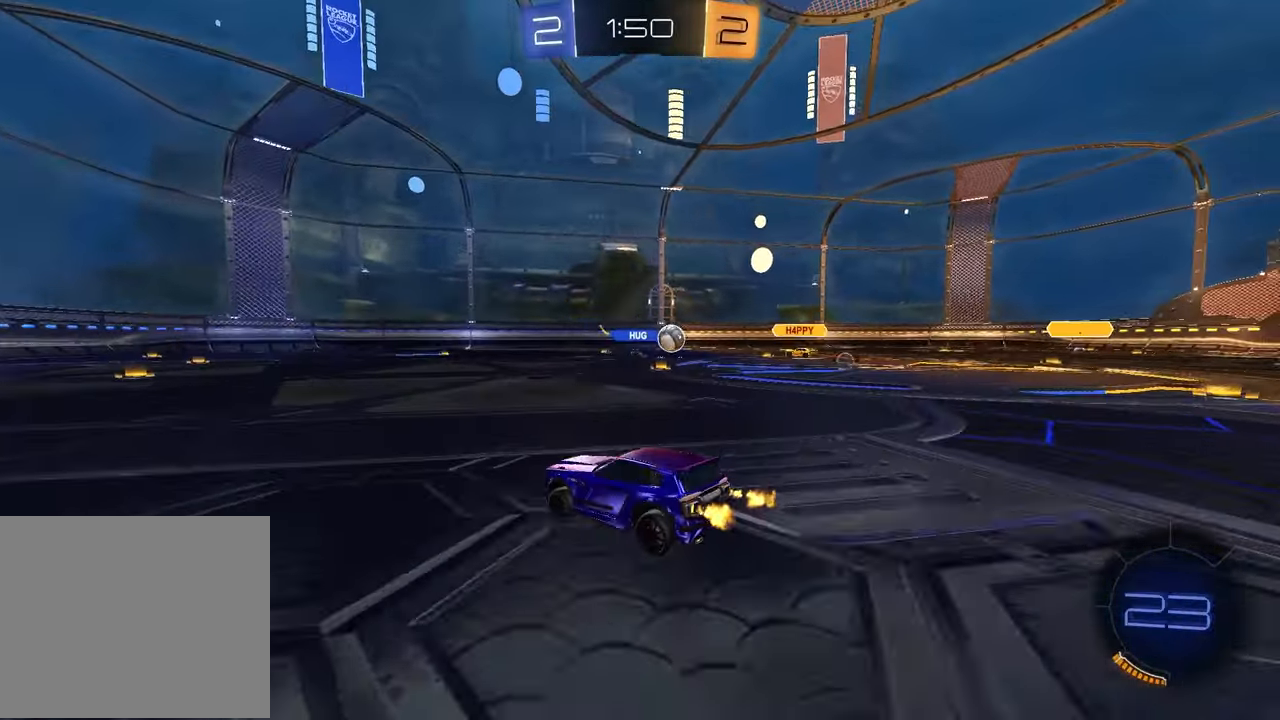
{"buttons": ["R2"], "left_stick": "center", "right_stick": "center", "events": [[50, "left_stick", "center"]]}
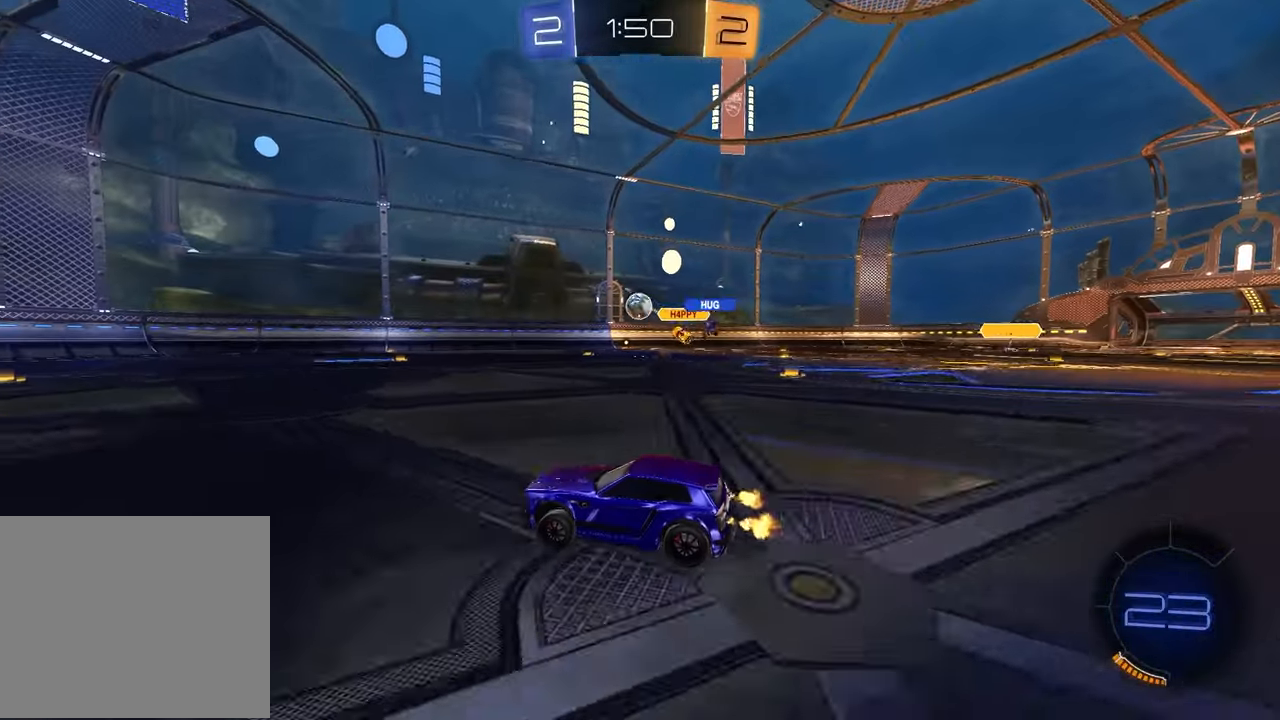
{"buttons": ["R2"], "left_stick": "right", "right_stick": "center", "events": [[217, "R1", "down"], [333, "left_stick", "right"], [400, "R1", "up"]]}
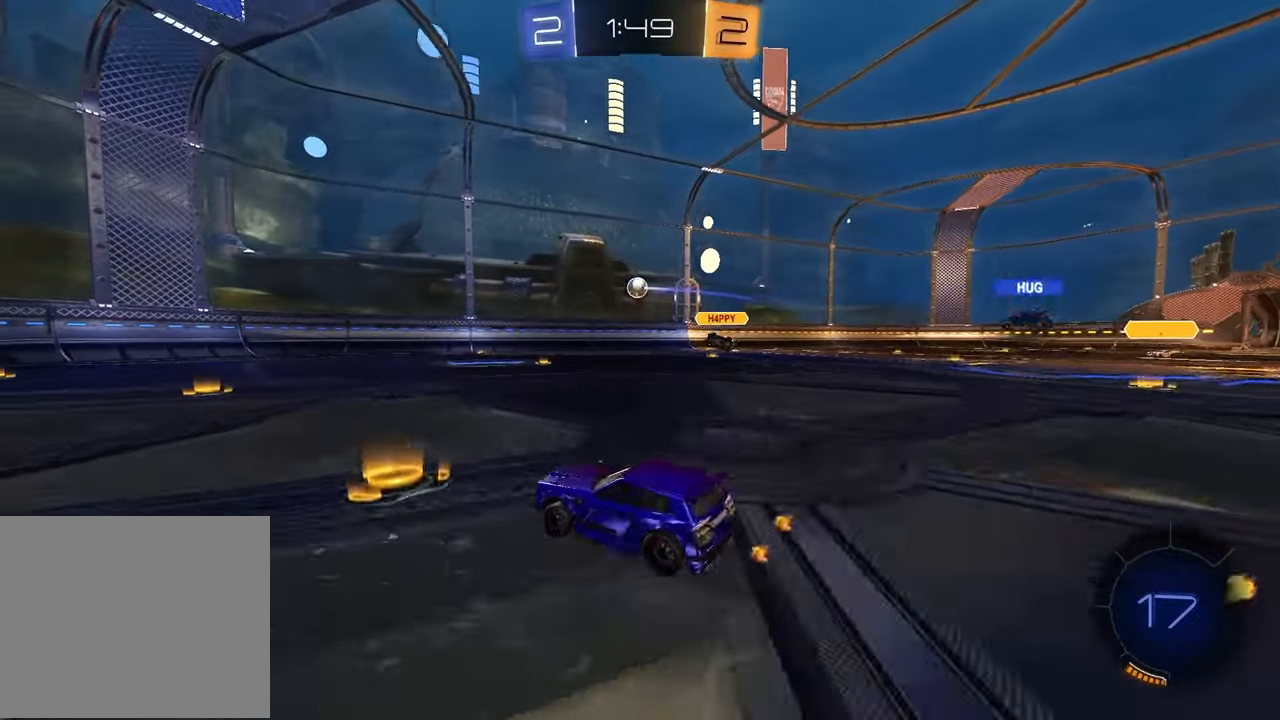
{"buttons": ["R2"], "left_stick": "center", "right_stick": "center", "events": [[400, "left_stick", "center"]]}
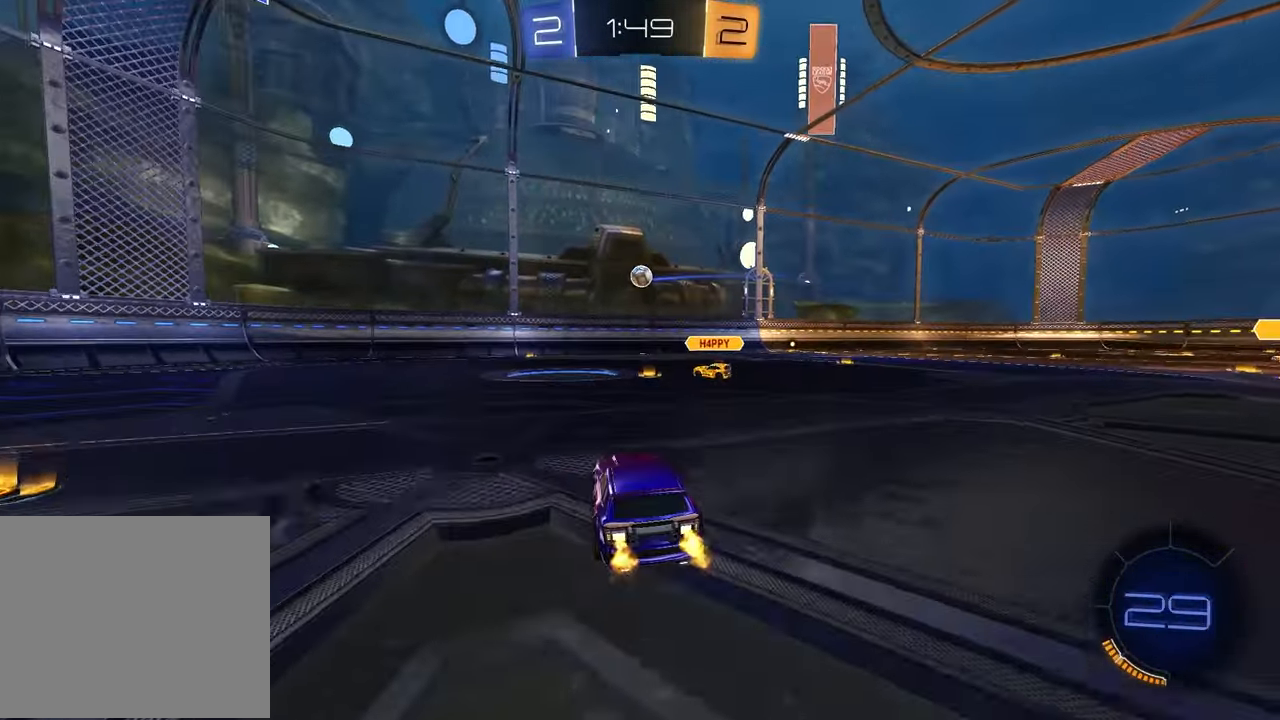
{"buttons": ["L1", "R1", "R2"], "left_stick": "down-left", "right_stick": "center", "events": [[100, "left_stick", "down-right"], [150, "CROSS", "down"], [283, "left_stick", "down-left"], [317, "CROSS", "up"], [333, "left_stick", "center"], [400, "left_stick", "down-left"], [417, "L1", "down"], [467, "R1", "down"]]}
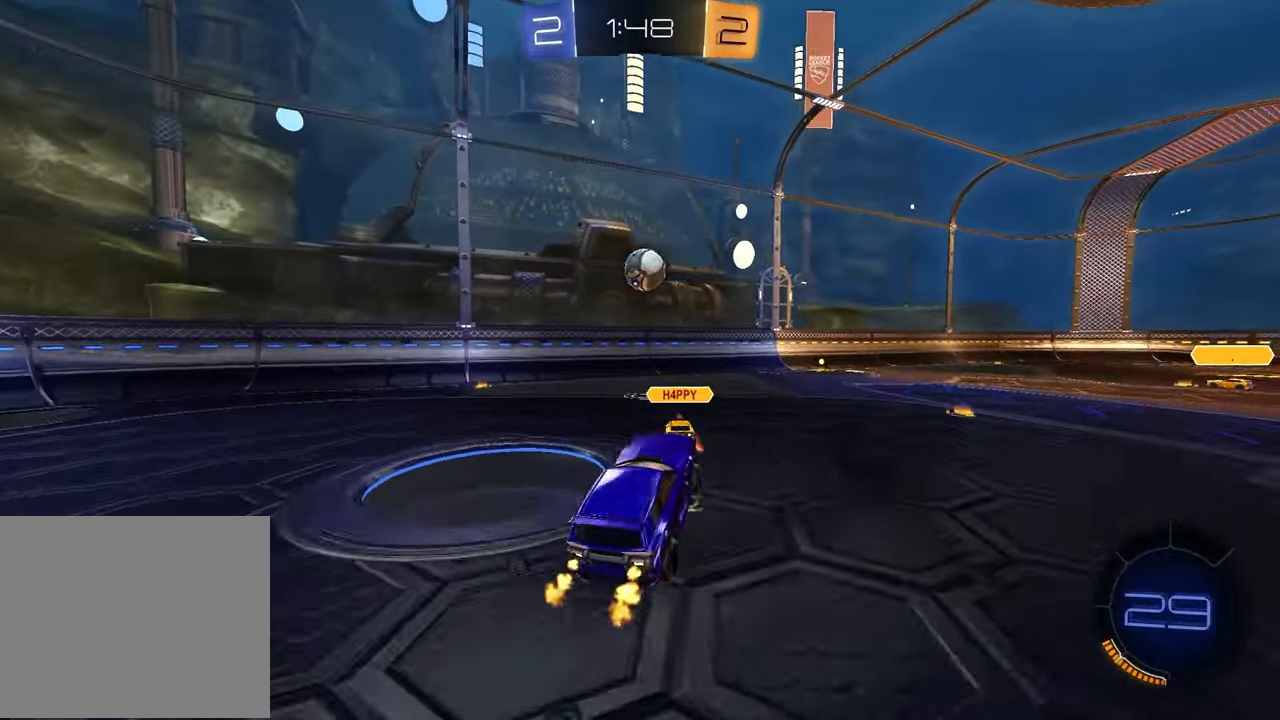
{"buttons": ["R1", "R2"], "left_stick": "up", "right_stick": "center", "events": [[83, "L1", "up"], [117, "left_stick", "left"], [167, "TRIANGLE", "down"], [250, "left_stick", "up"], [267, "TRIANGLE", "up"], [350, "CROSS", "down"], [483, "CROSS", "up"]]}
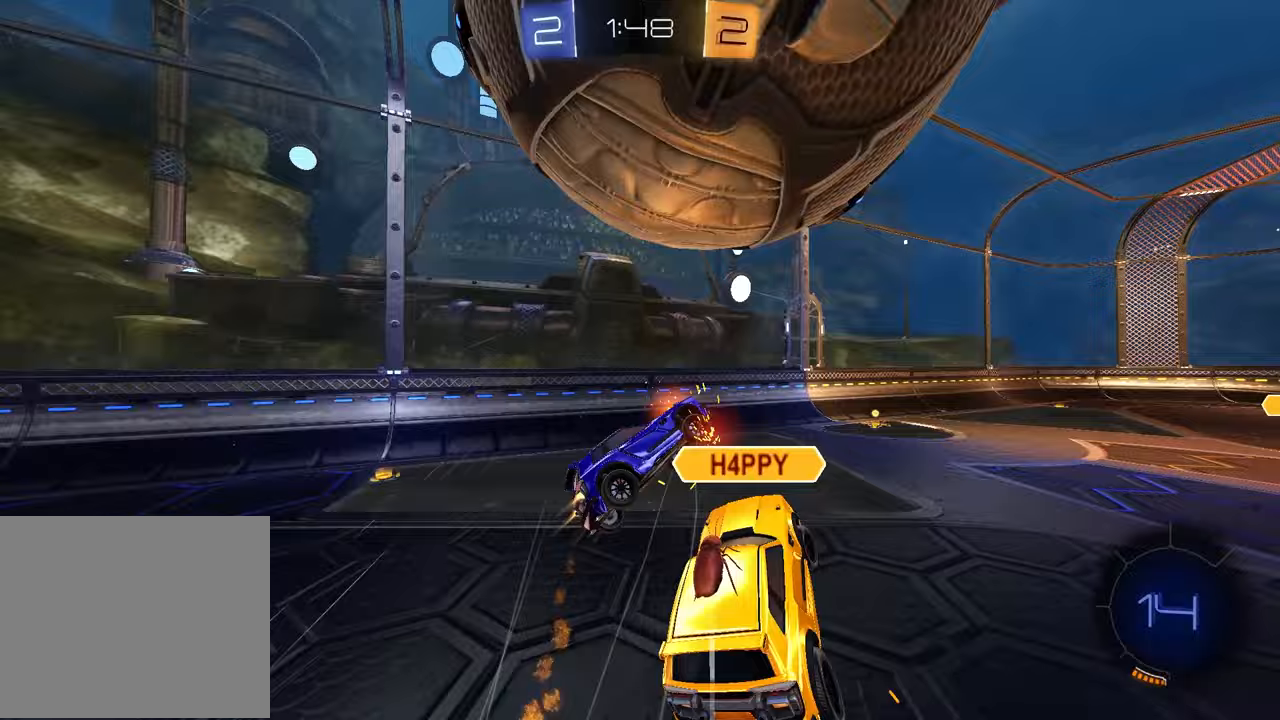
{"buttons": [], "left_stick": "down", "right_stick": "center", "events": [[50, "left_stick", "down-right"], [100, "R1", "up"], [133, "TRIANGLE", "down"], [217, "left_stick", "down"], [233, "TRIANGLE", "up"], [433, "R2", "up"]]}
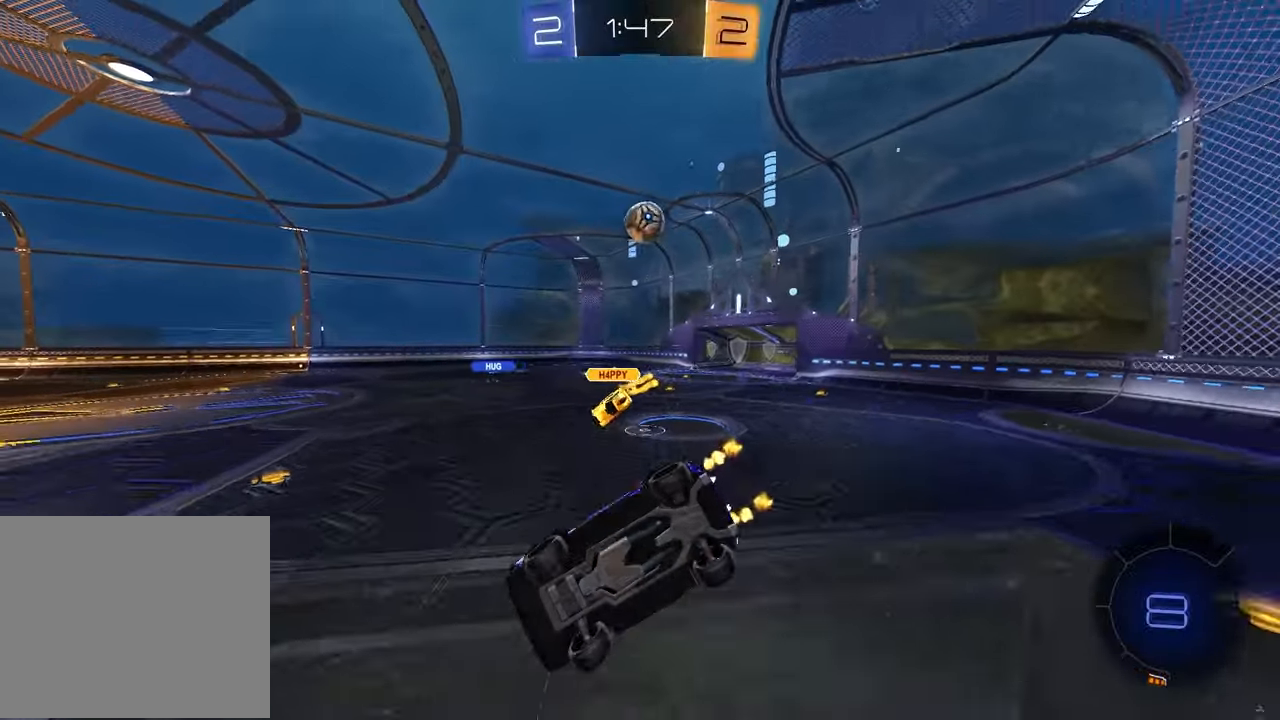
{"buttons": ["R1", "R2"], "left_stick": "center", "right_stick": "center", "events": [[67, "left_stick", "down-left"], [117, "R2", "down"], [217, "left_stick", "center"], [250, "R1", "down"]]}
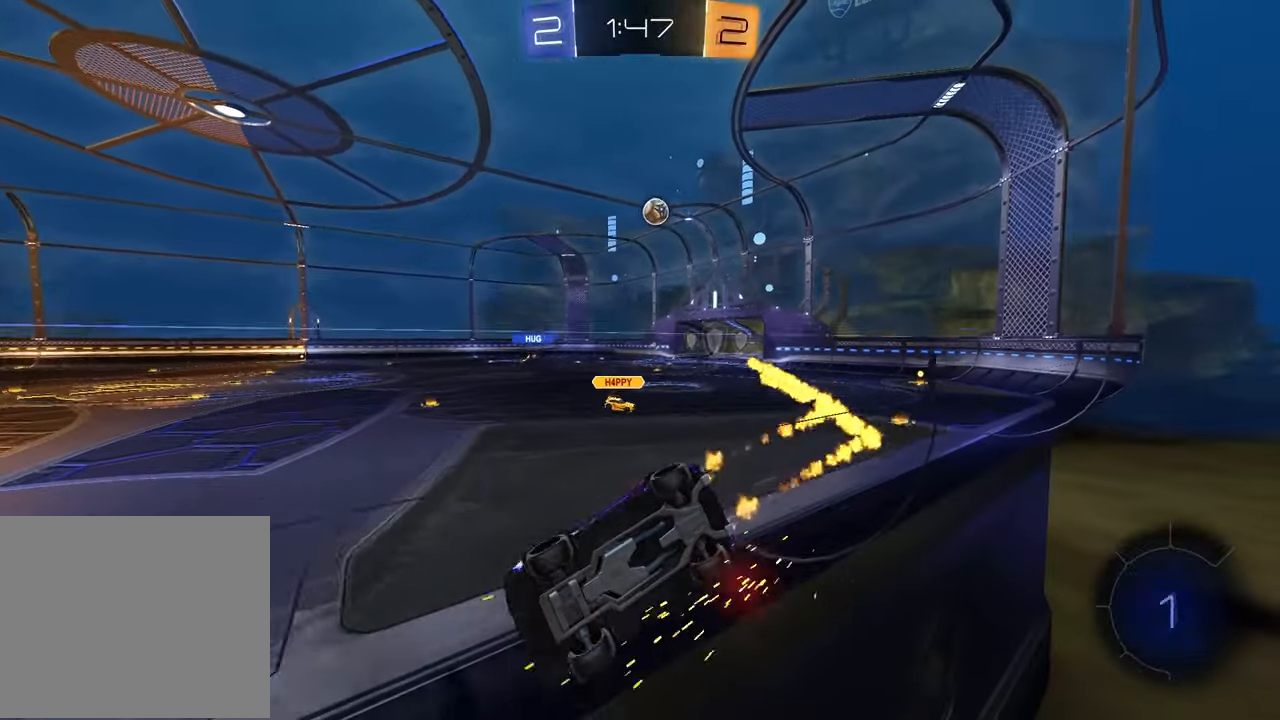
{"buttons": ["L1", "R2"], "left_stick": "right", "right_stick": "center", "events": [[33, "left_stick", "right"], [100, "R1", "up"], [200, "left_stick", "center"], [283, "left_stick", "right"], [417, "L1", "down"]]}
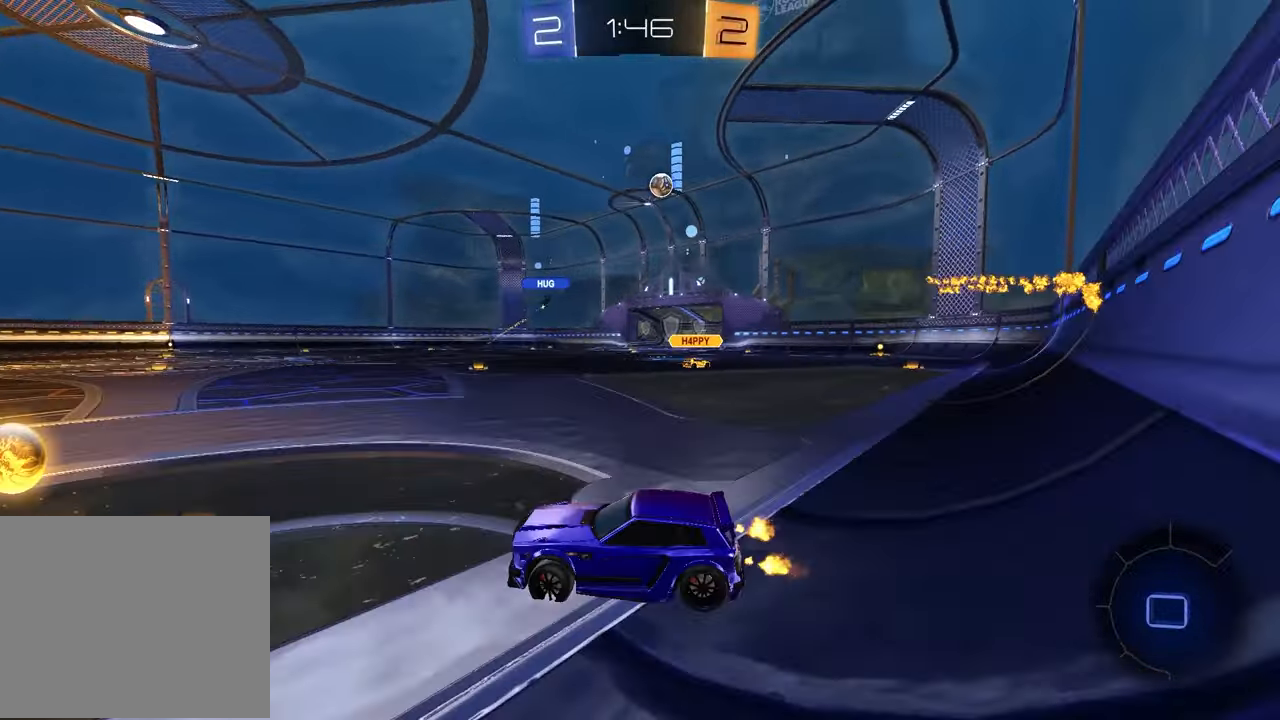
{"buttons": ["CROSS", "R1", "R2"], "left_stick": "up-left", "right_stick": "center", "events": [[17, "L1", "up"], [217, "R1", "down"], [450, "left_stick", "up-left"], [483, "CROSS", "down"]]}
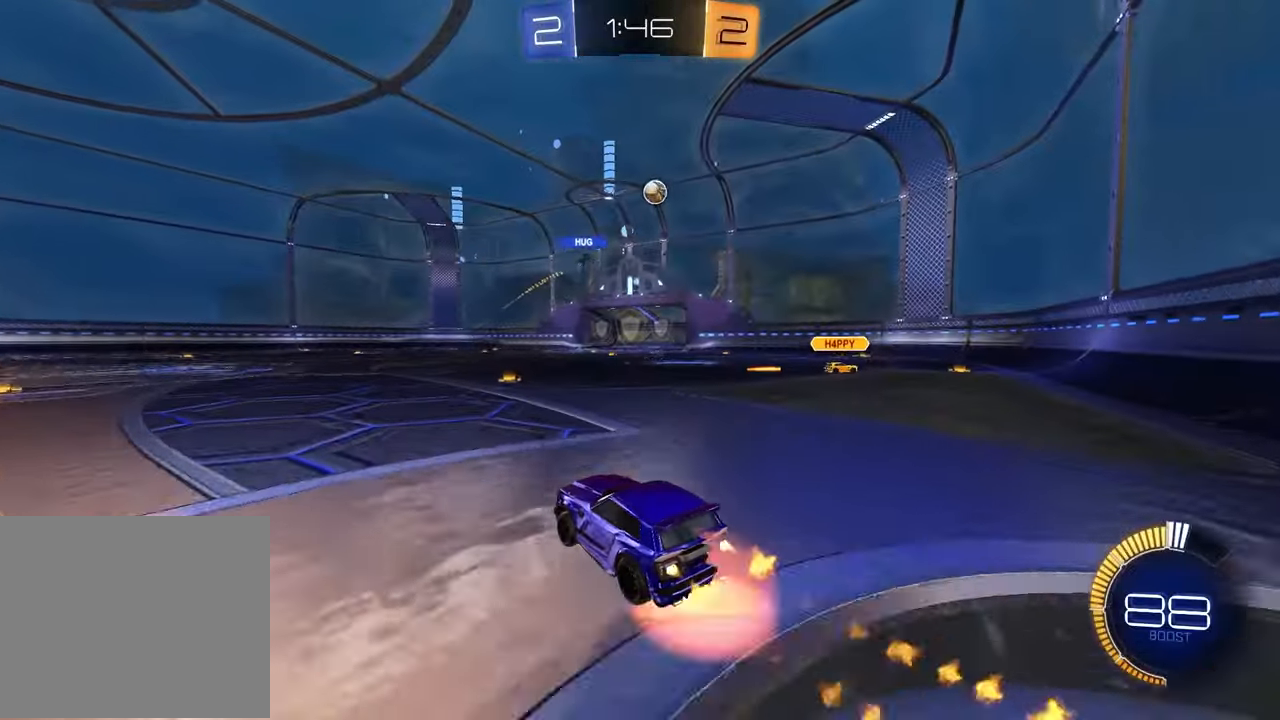
{"buttons": ["R2"], "left_stick": "down-left", "right_stick": "center", "events": [[50, "CROSS", "up"], [67, "left_stick", "up-right"], [117, "CROSS", "down"], [150, "left_stick", "down-right"], [250, "CROSS", "up"], [283, "R1", "up"], [283, "left_stick", "down-left"]]}
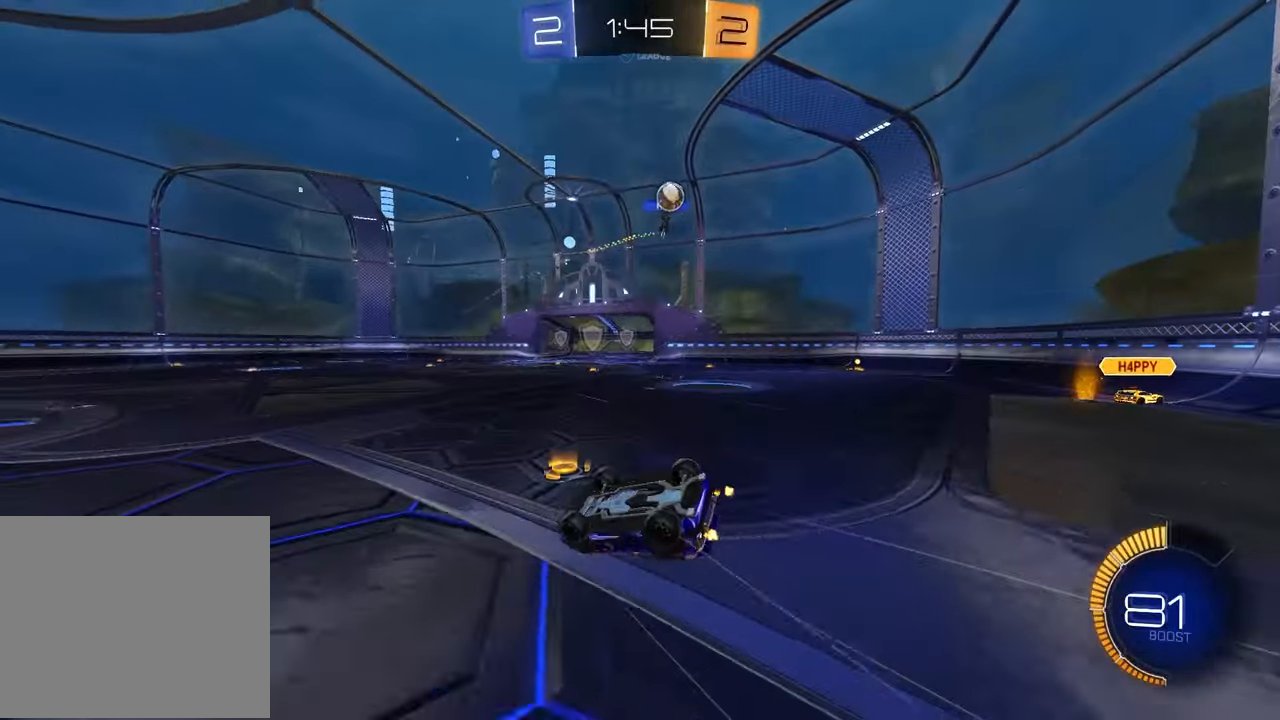
{"buttons": ["R1", "R2"], "left_stick": "center", "right_stick": "center", "events": [[17, "SQUARE", "down"], [183, "left_stick", "down-right"], [383, "SQUARE", "up"], [467, "R1", "down"], [500, "left_stick", "center"]]}
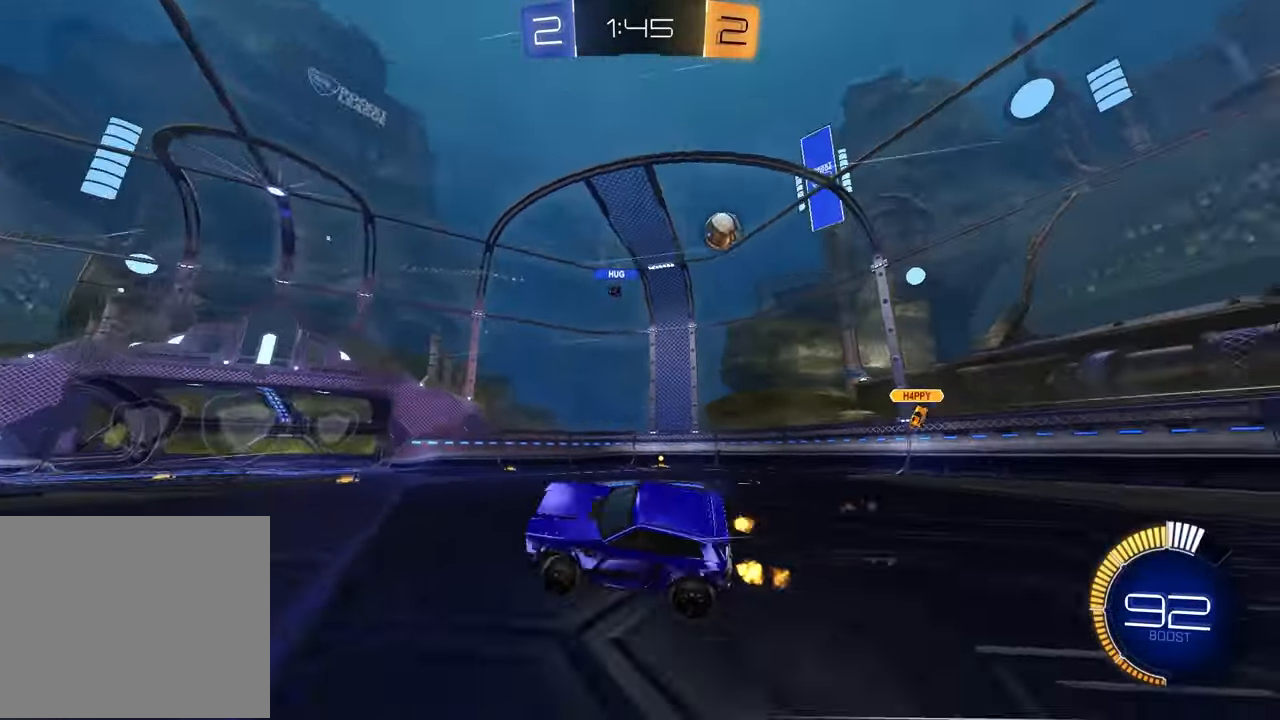
{"buttons": ["R2"], "left_stick": "center", "right_stick": "center", "events": [[117, "R1", "up"], [250, "left_stick", "up-right"], [417, "left_stick", "center"]]}
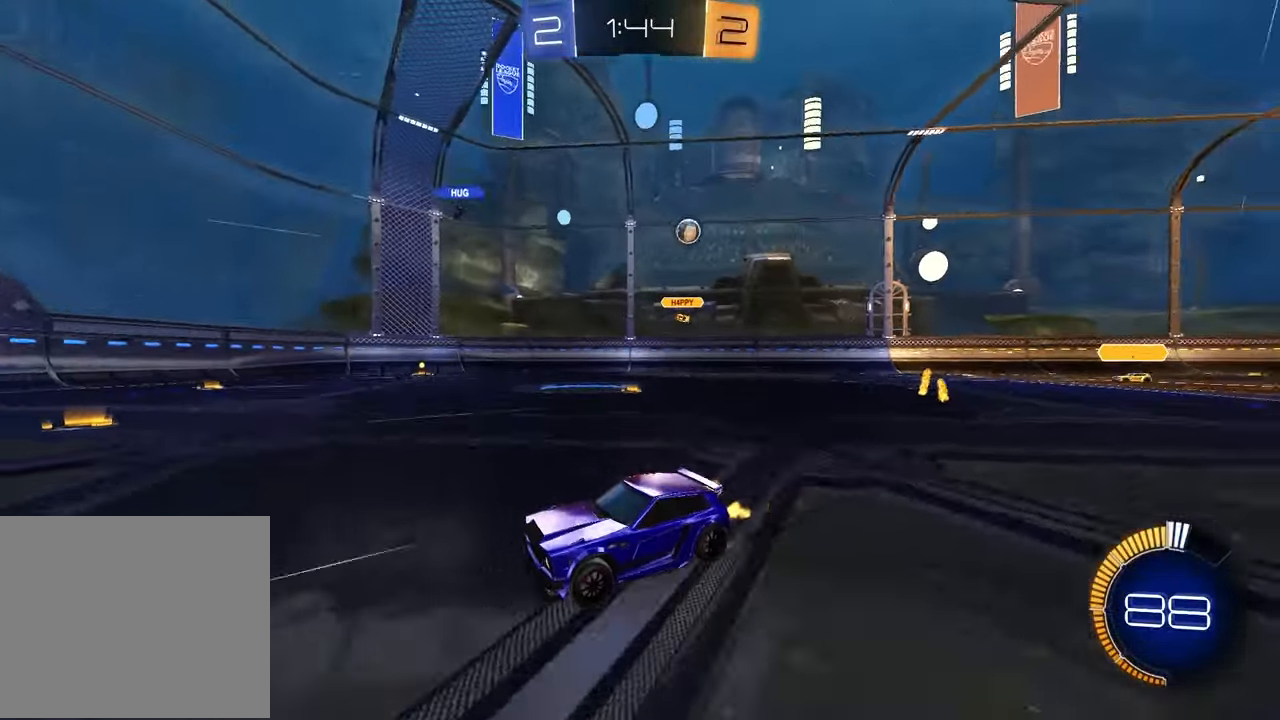
{"buttons": ["R2"], "left_stick": "right", "right_stick": "center", "events": [[233, "left_stick", "right"]]}
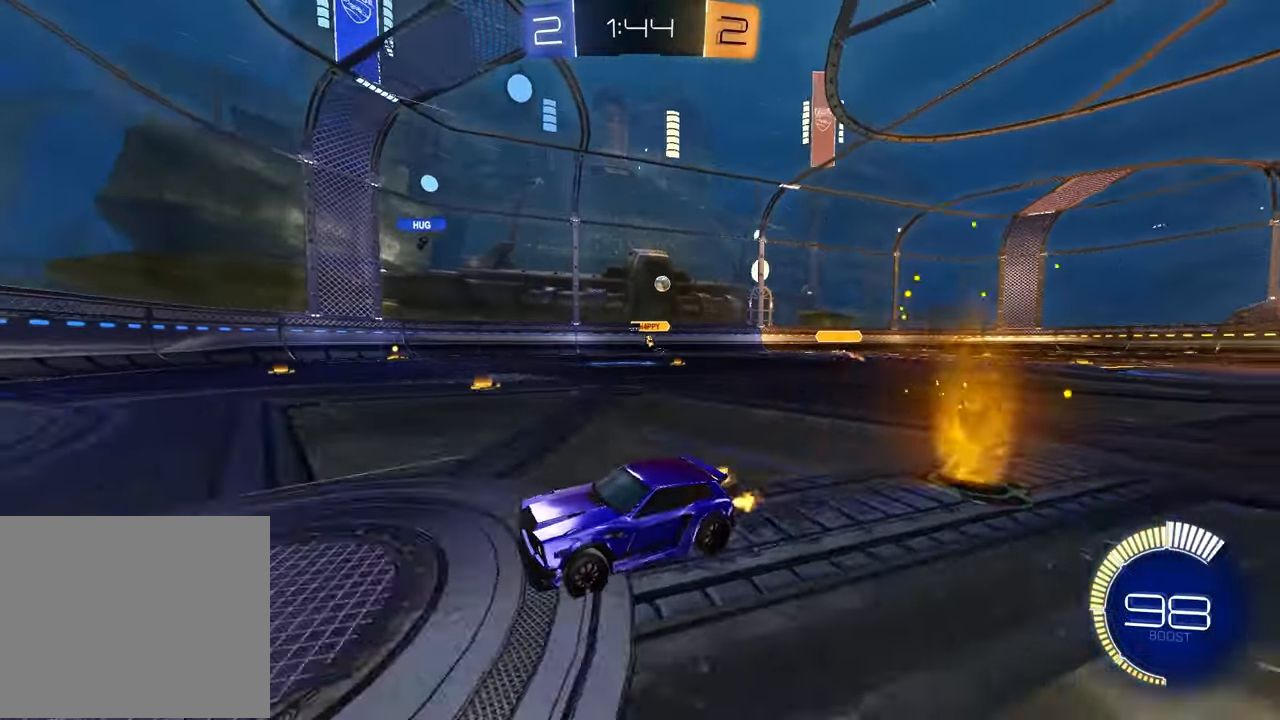
{"buttons": [], "left_stick": "left", "right_stick": "center", "events": [[50, "L1", "down"], [183, "L1", "up"], [200, "left_stick", "center"], [250, "R2", "up"], [250, "left_stick", "left"]]}
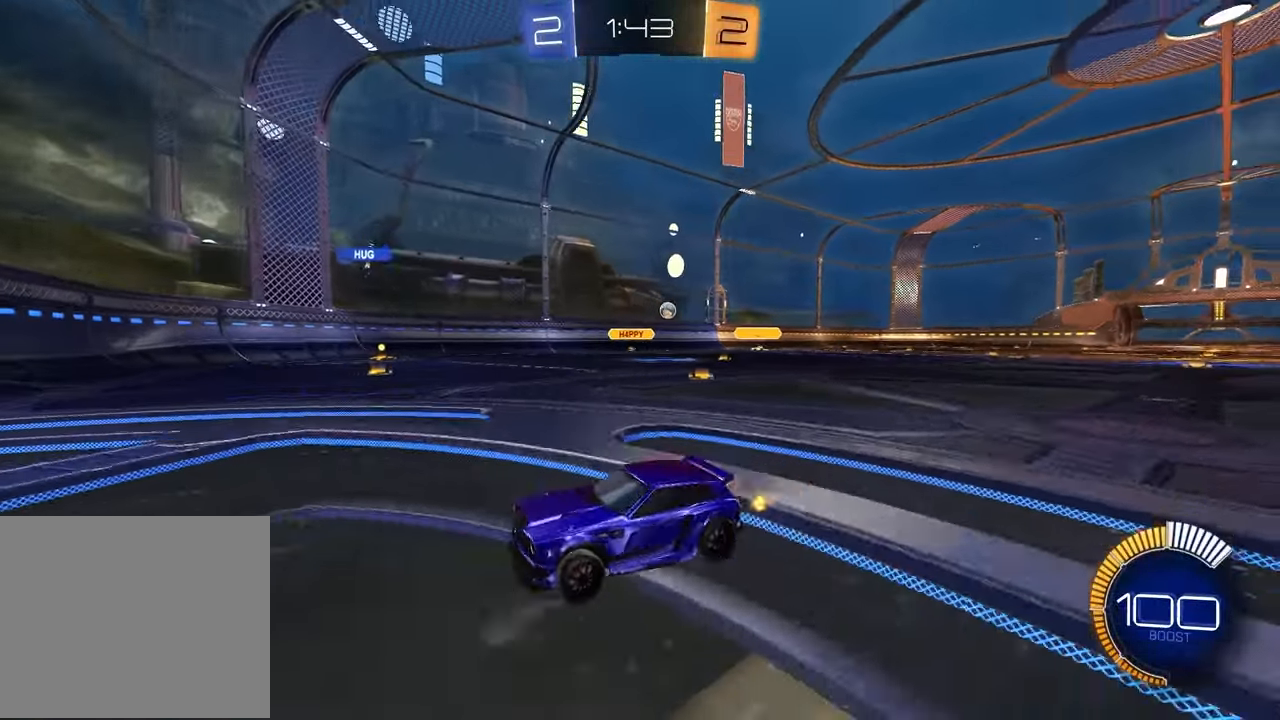
{"buttons": ["L1"], "left_stick": "right", "right_stick": "center", "events": [[133, "left_stick", "down-left"], [283, "L1", "down"], [283, "left_stick", "right"]]}
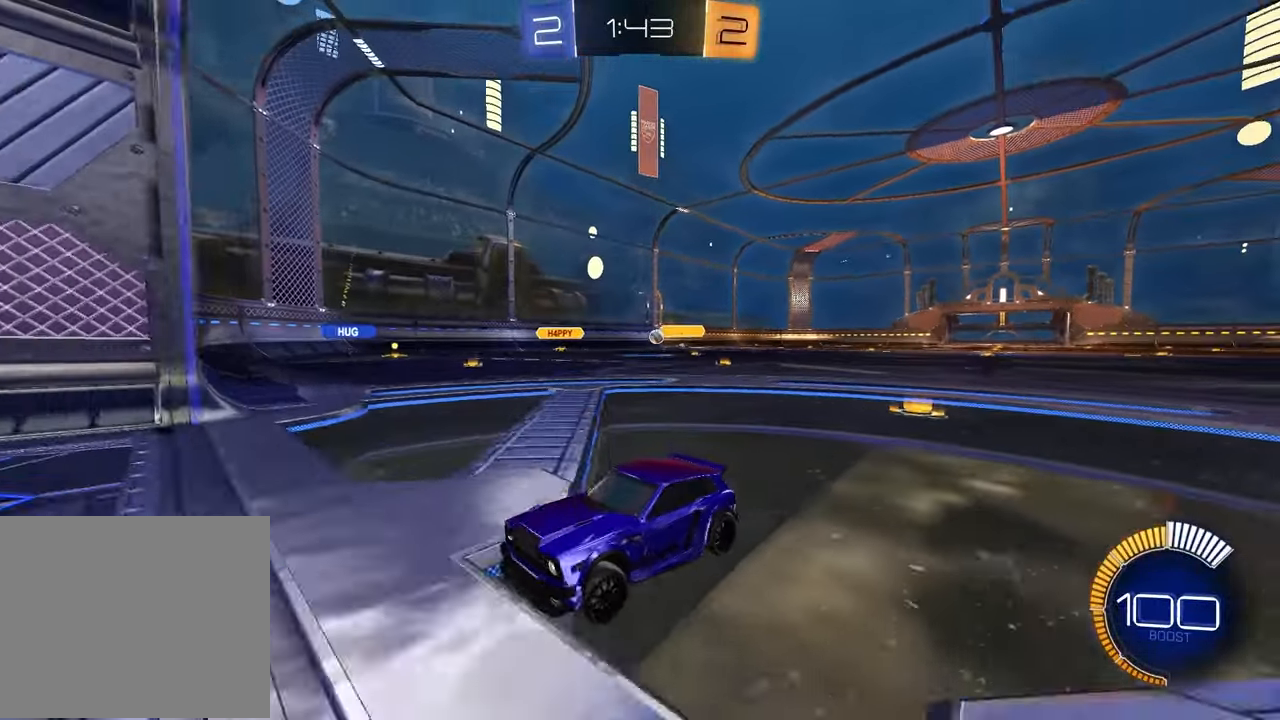
{"buttons": ["R2"], "left_stick": "right", "right_stick": "center", "events": [[67, "R2", "down"], [83, "L1", "up"]]}
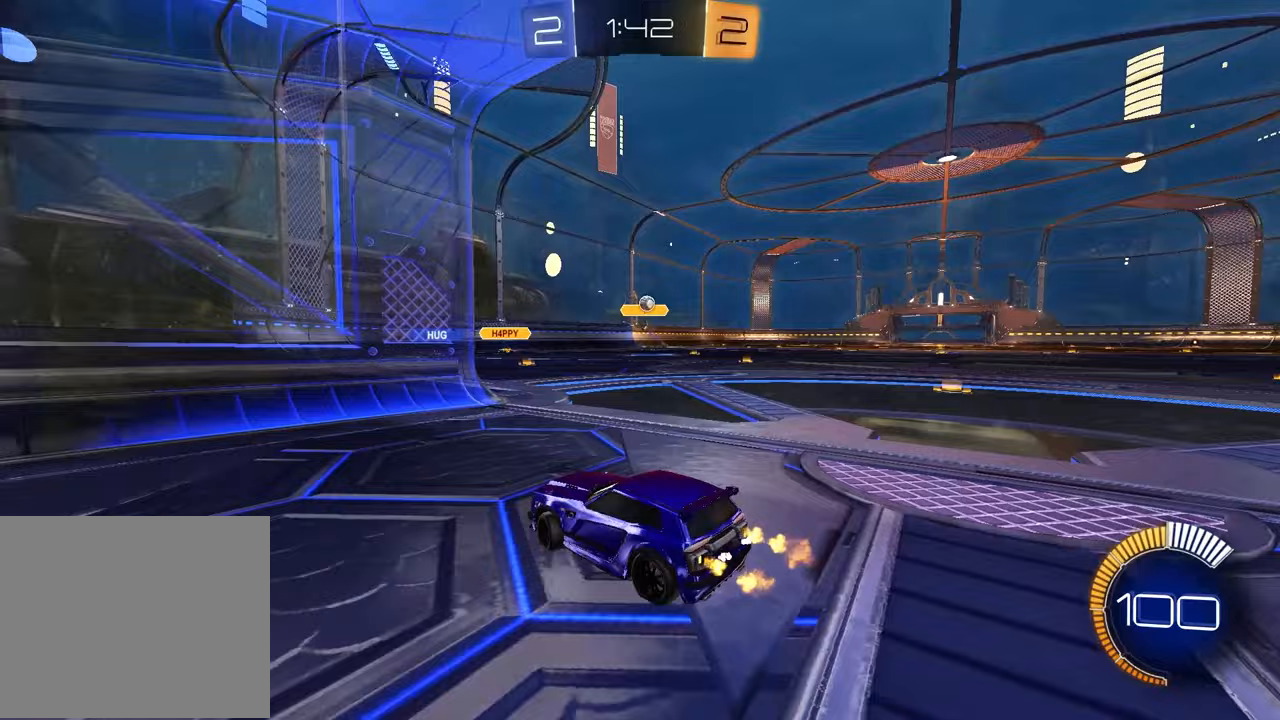
{"buttons": [], "left_stick": "right", "right_stick": "center", "events": [[150, "left_stick", "center"], [250, "R2", "up"], [467, "left_stick", "right"]]}
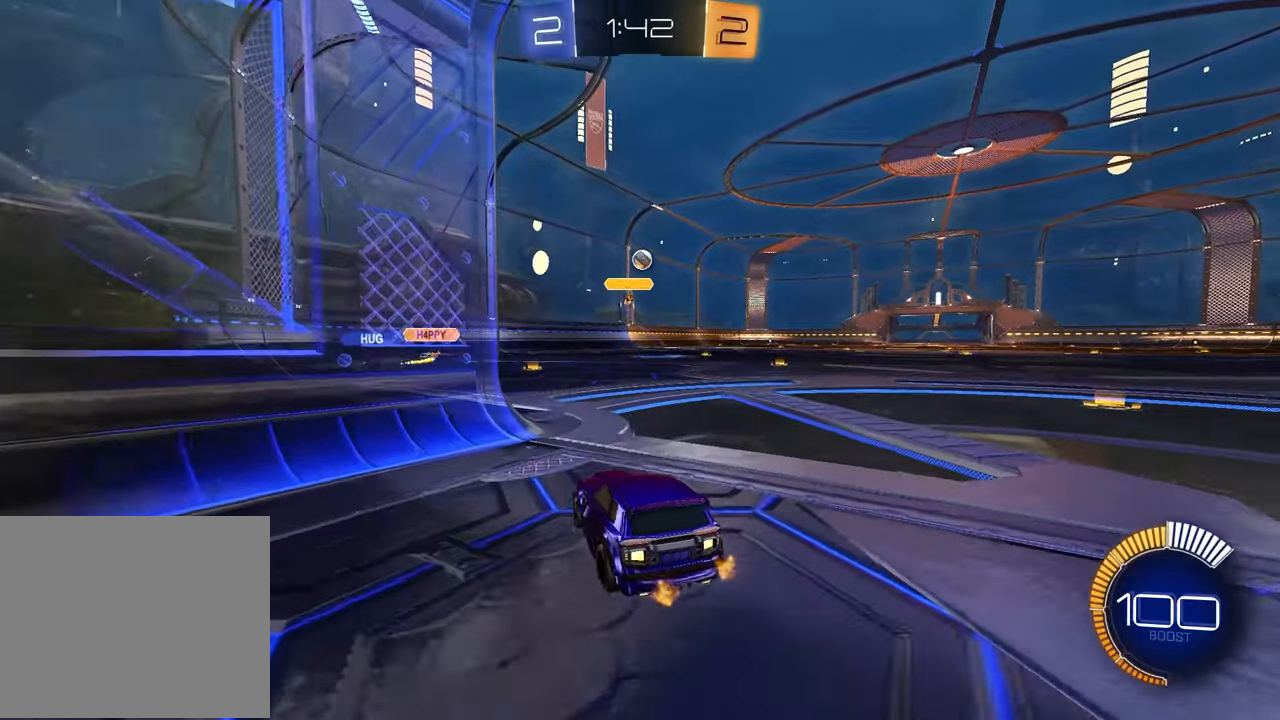
{"buttons": ["R1", "R2"], "left_stick": "down-left", "right_stick": "center", "events": [[83, "L2", "down"], [117, "CROSS", "down"], [117, "R2", "down"], [150, "left_stick", "down"], [267, "R1", "down"], [300, "CROSS", "up"], [317, "L2", "up"], [317, "left_stick", "center"], [333, "CROSS", "down"], [400, "left_stick", "down-left"], [500, "CROSS", "up"]]}